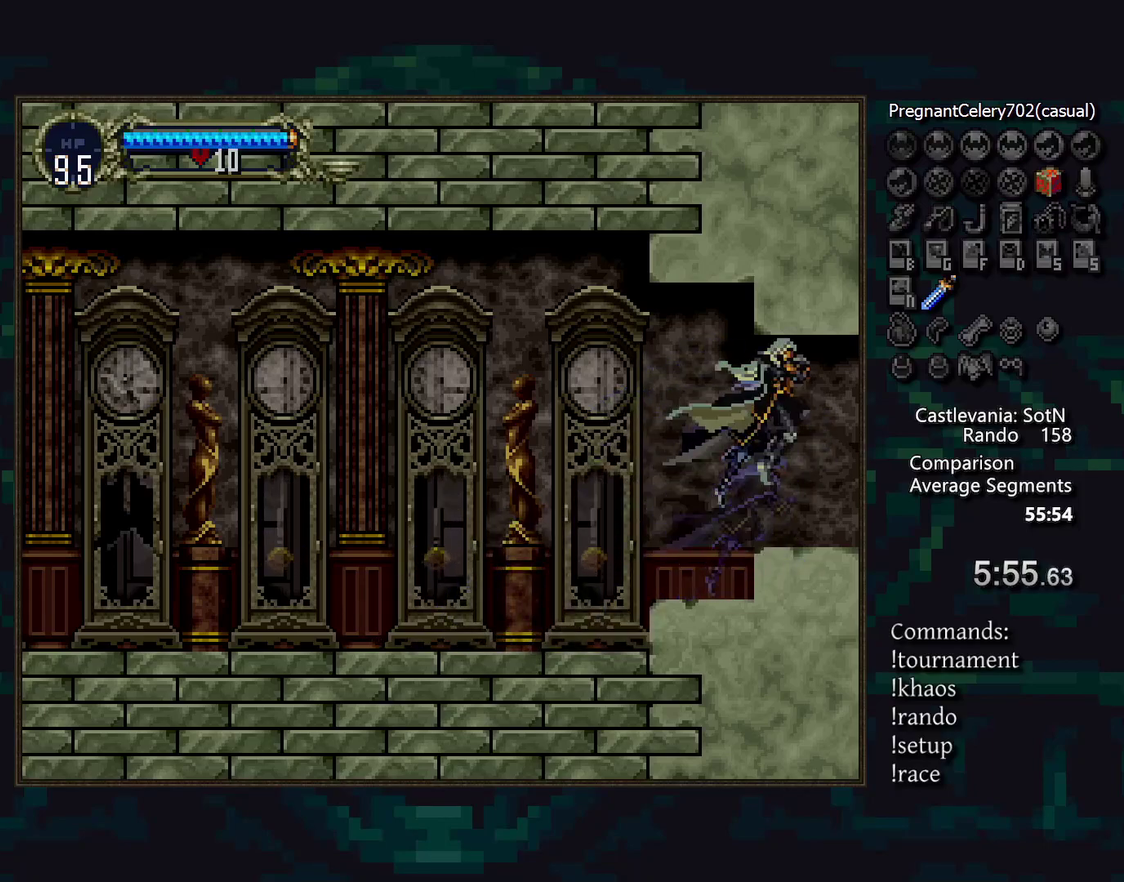
Gameplay with a controller (PlayStation layout); each line is a JSON object with the inputs held at the frame after it. "events" lists button and stick changes between this image and that frame as [ms after this image, input, new state], when the widget could be followed in between. Not read: CROSS DPAD_LEFT DPAD_RIGHT L3 R3.
{"buttons": [], "events": [[183, "TRIANGLE", "down"], [250, "TRIANGLE", "up"]]}
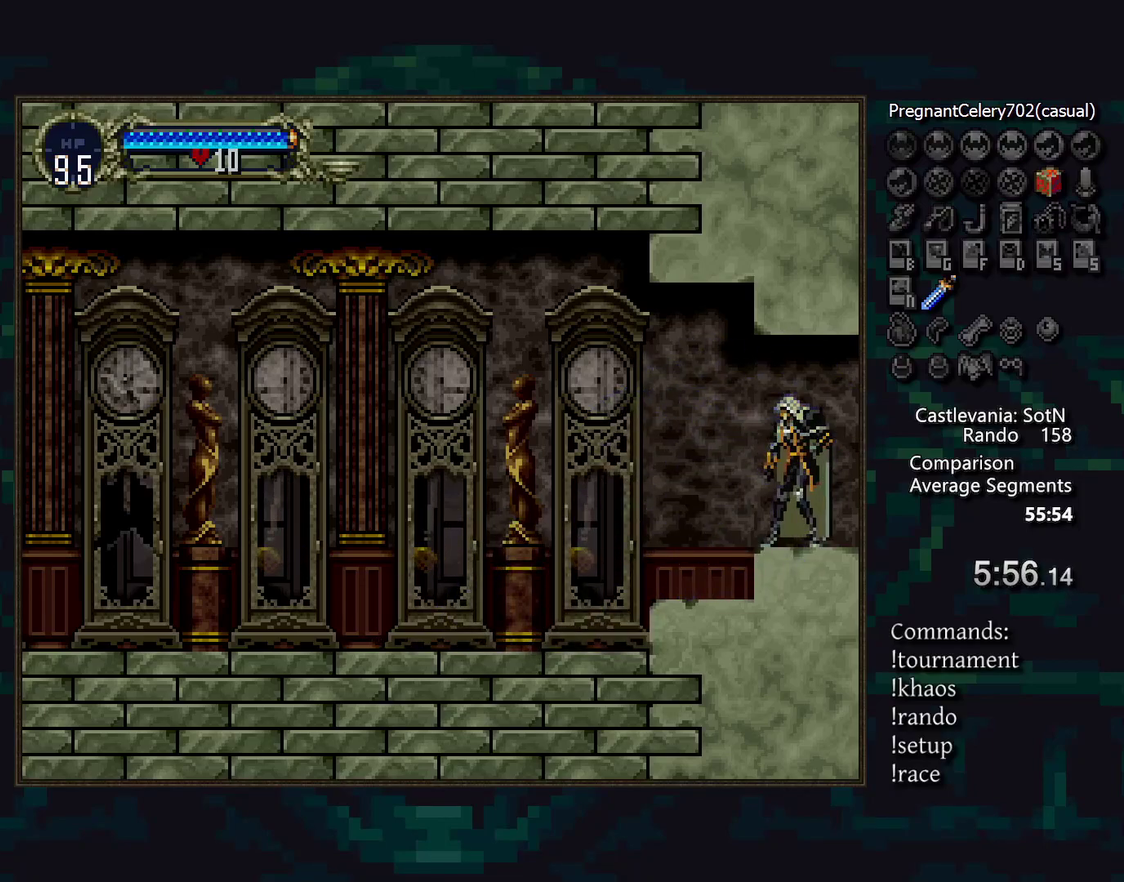
{"buttons": [], "events": [[83, "TRIANGLE", "down"], [183, "TRIANGLE", "up"]]}
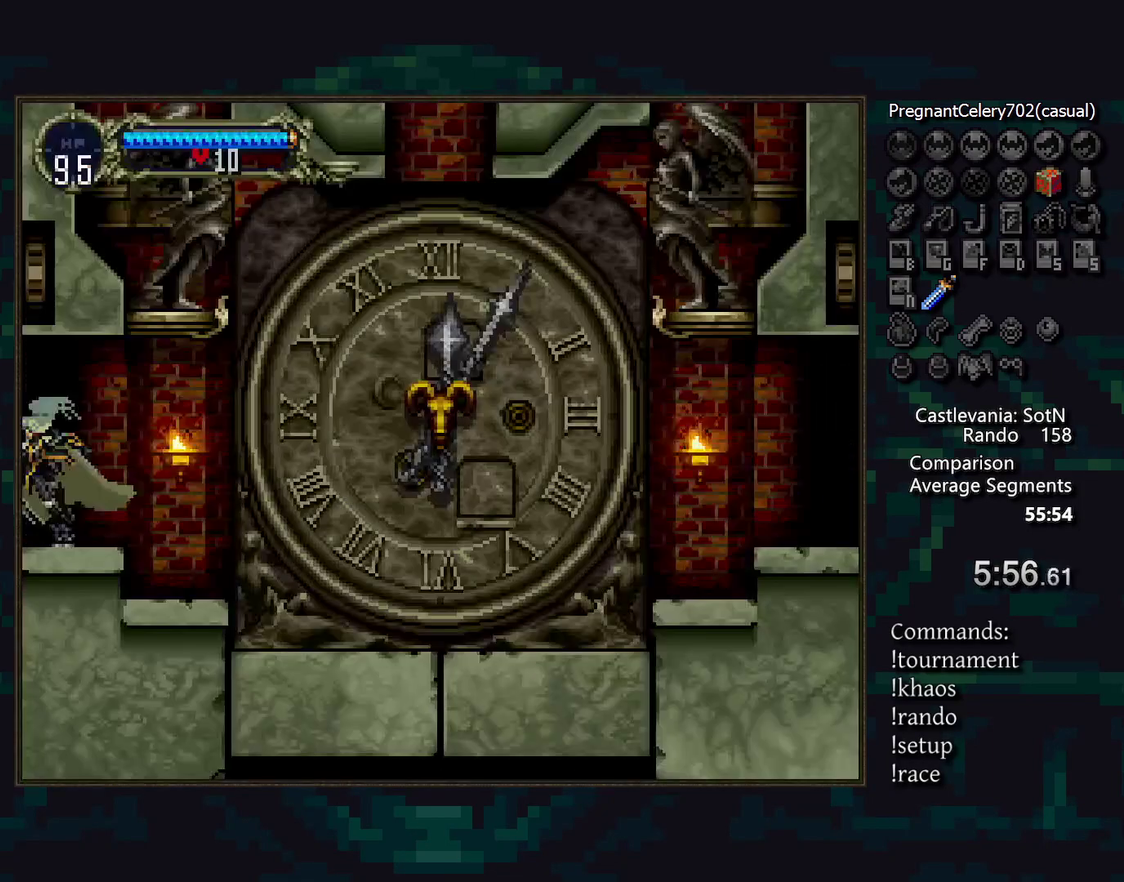
{"buttons": [], "events": [[150, "TRIANGLE", "down"], [250, "TRIANGLE", "up"]]}
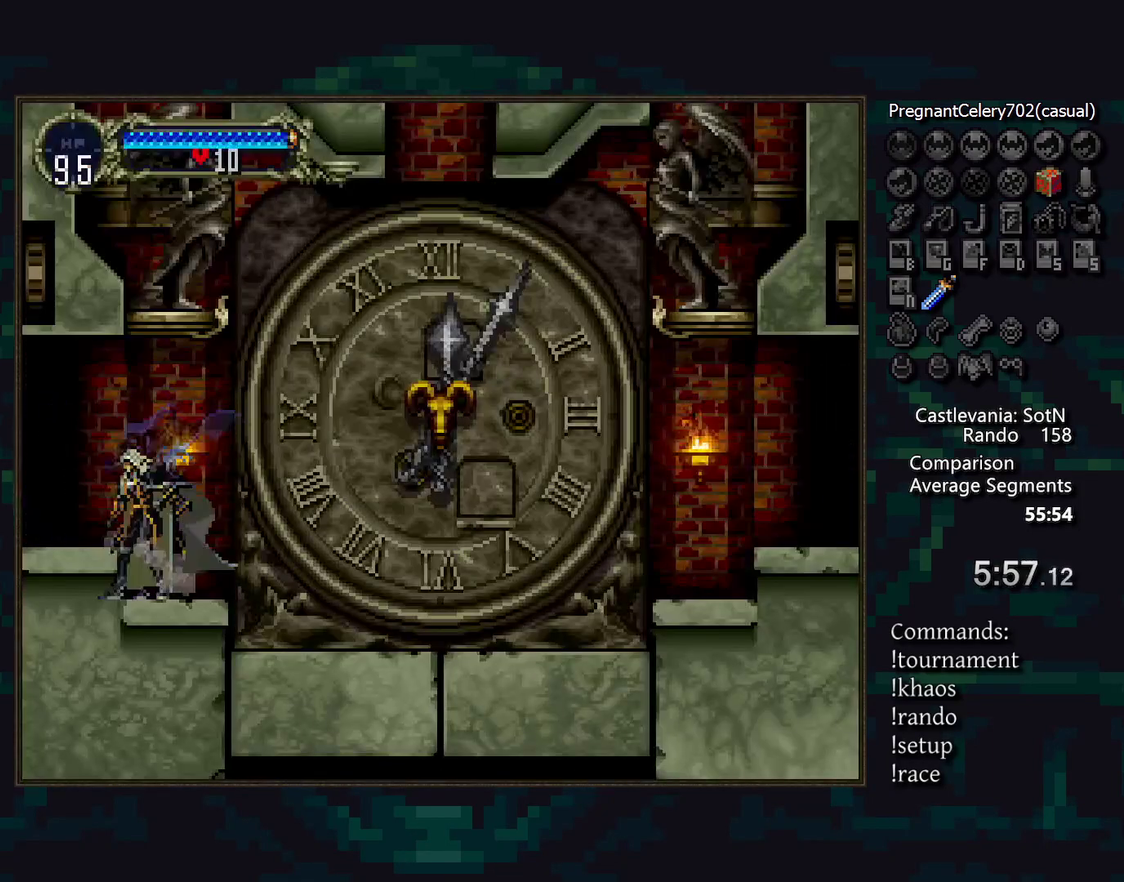
{"buttons": [], "events": []}
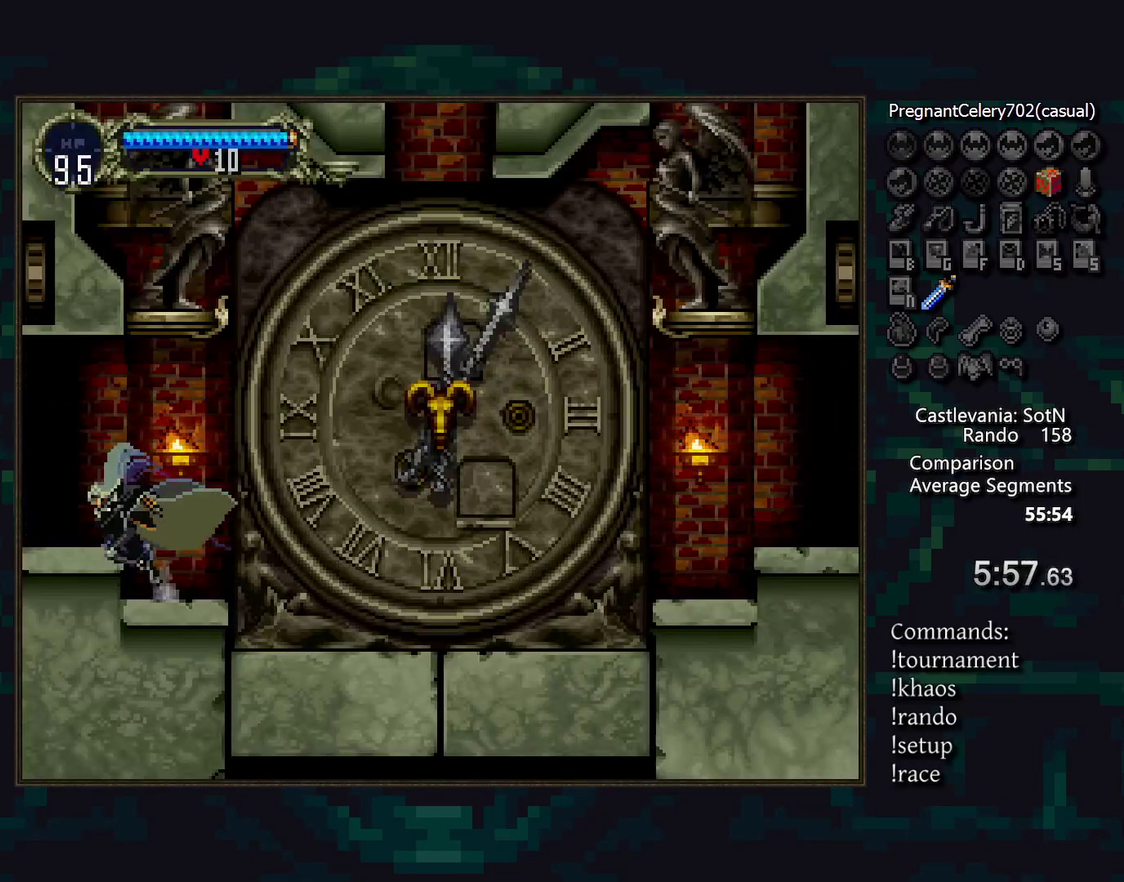
{"buttons": [], "events": []}
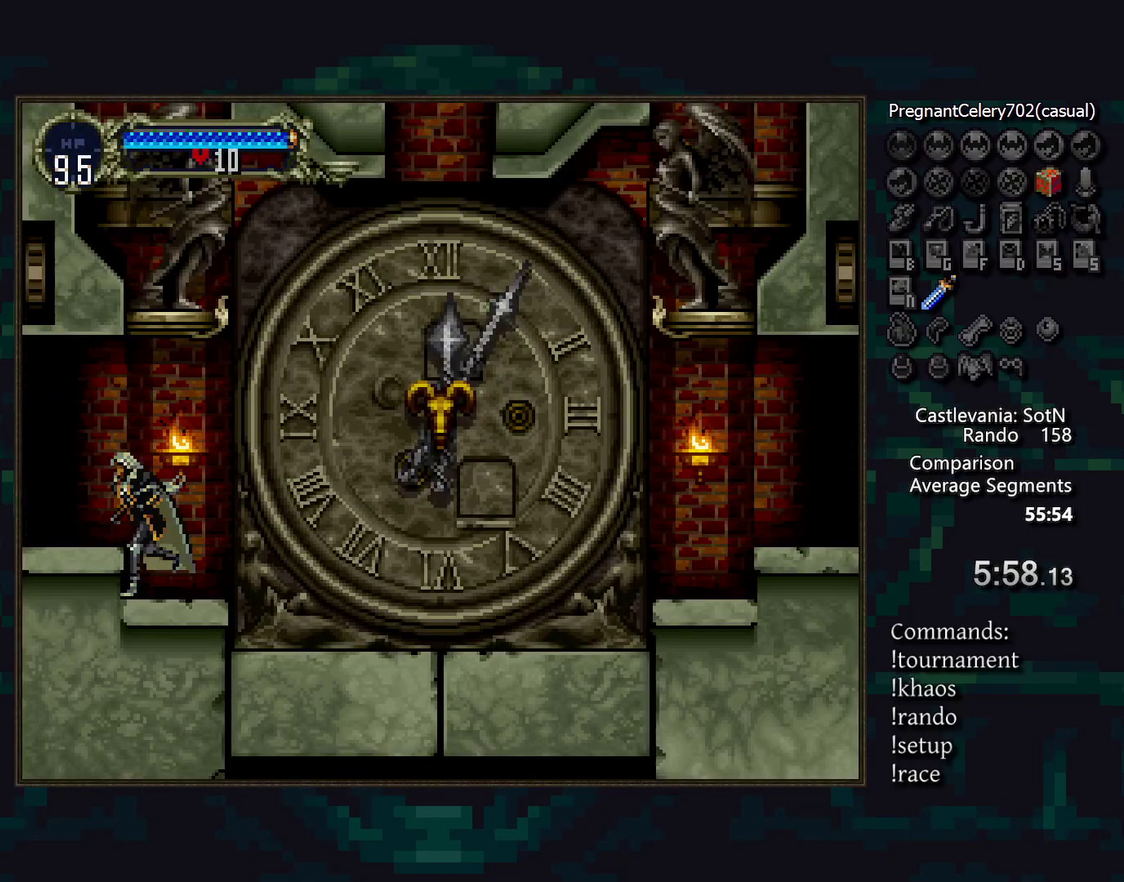
{"buttons": [], "events": []}
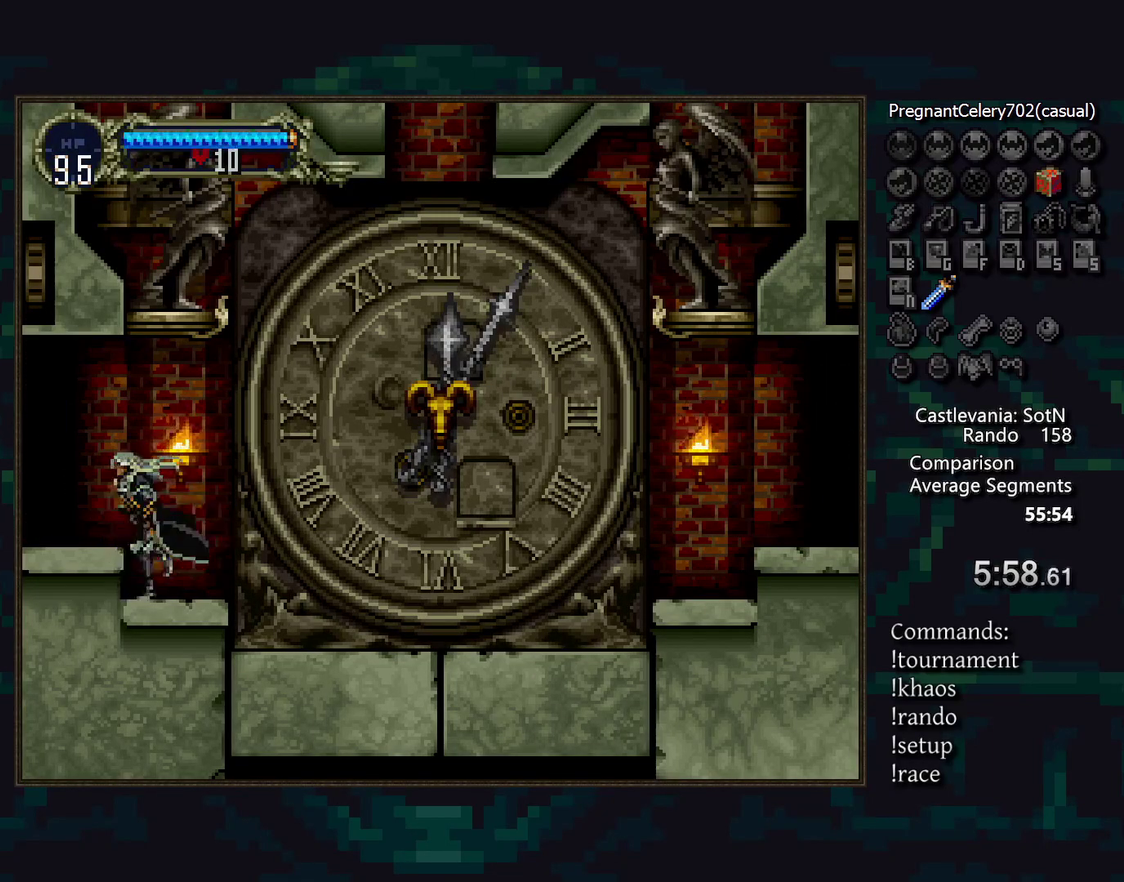
{"buttons": [], "events": []}
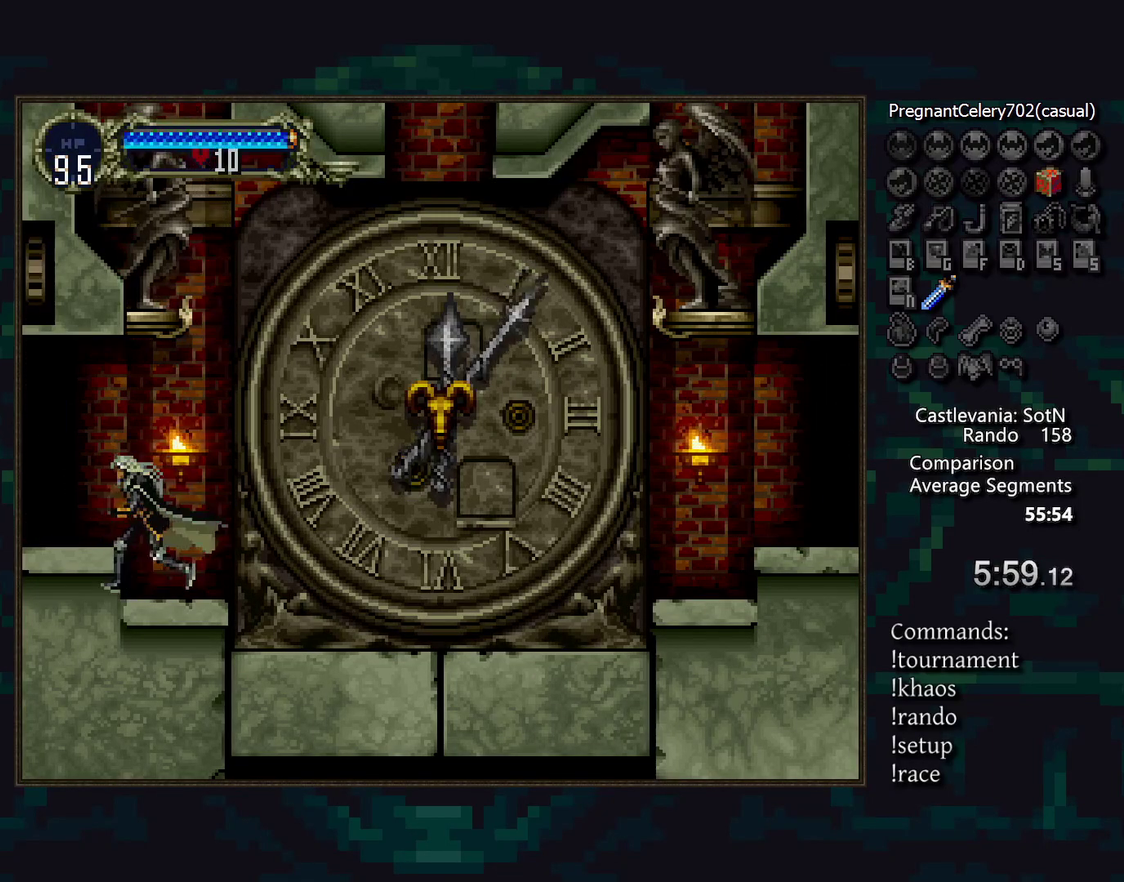
{"buttons": ["START"], "events": [[433, "START", "down"]]}
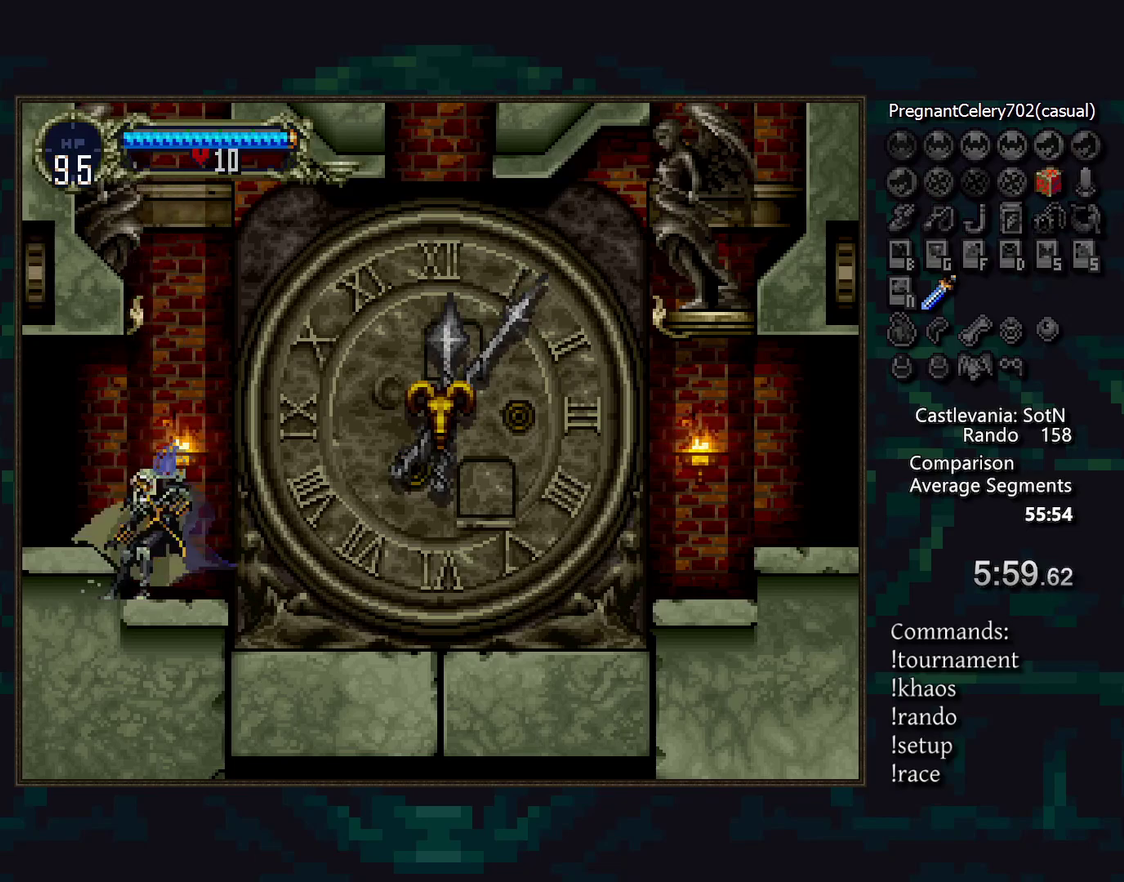
{"buttons": [], "events": [[33, "START", "up"]]}
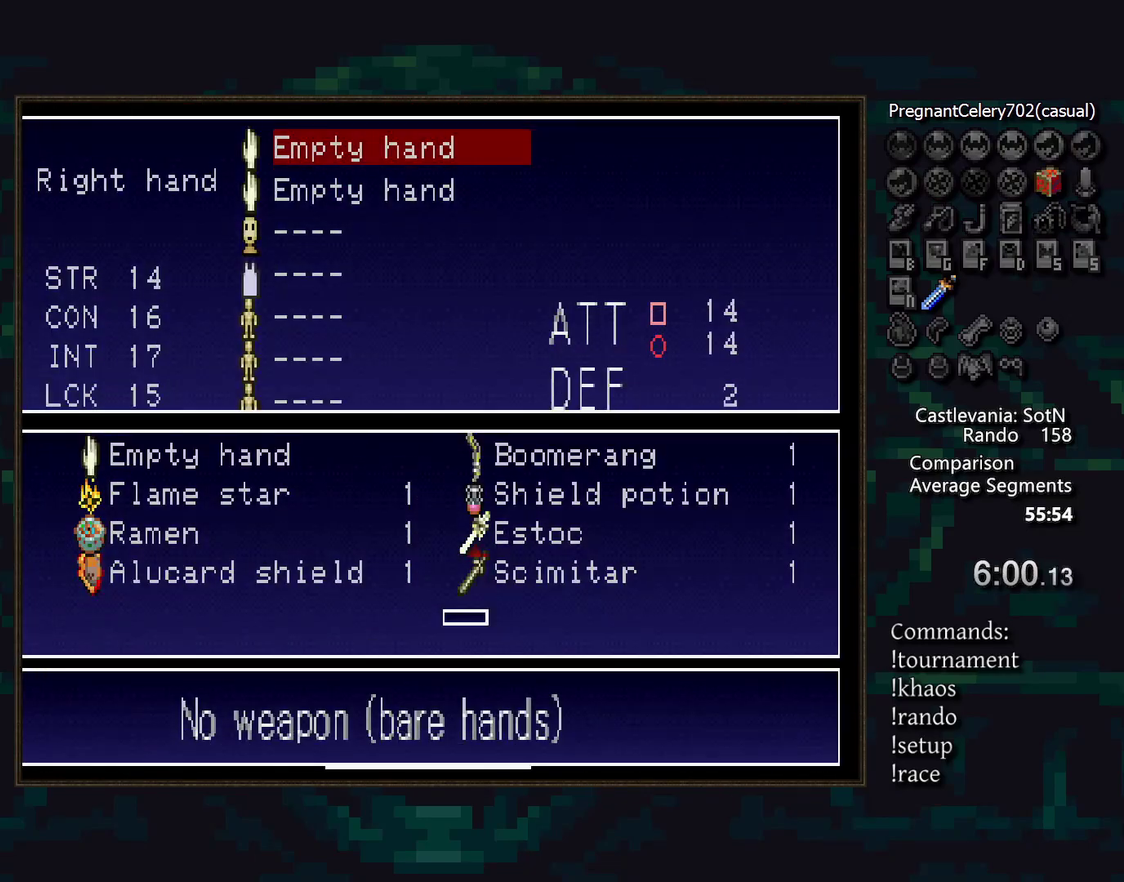
{"buttons": [], "events": [[350, "DPAD_DOWN", "down"], [433, "DPAD_DOWN", "up"]]}
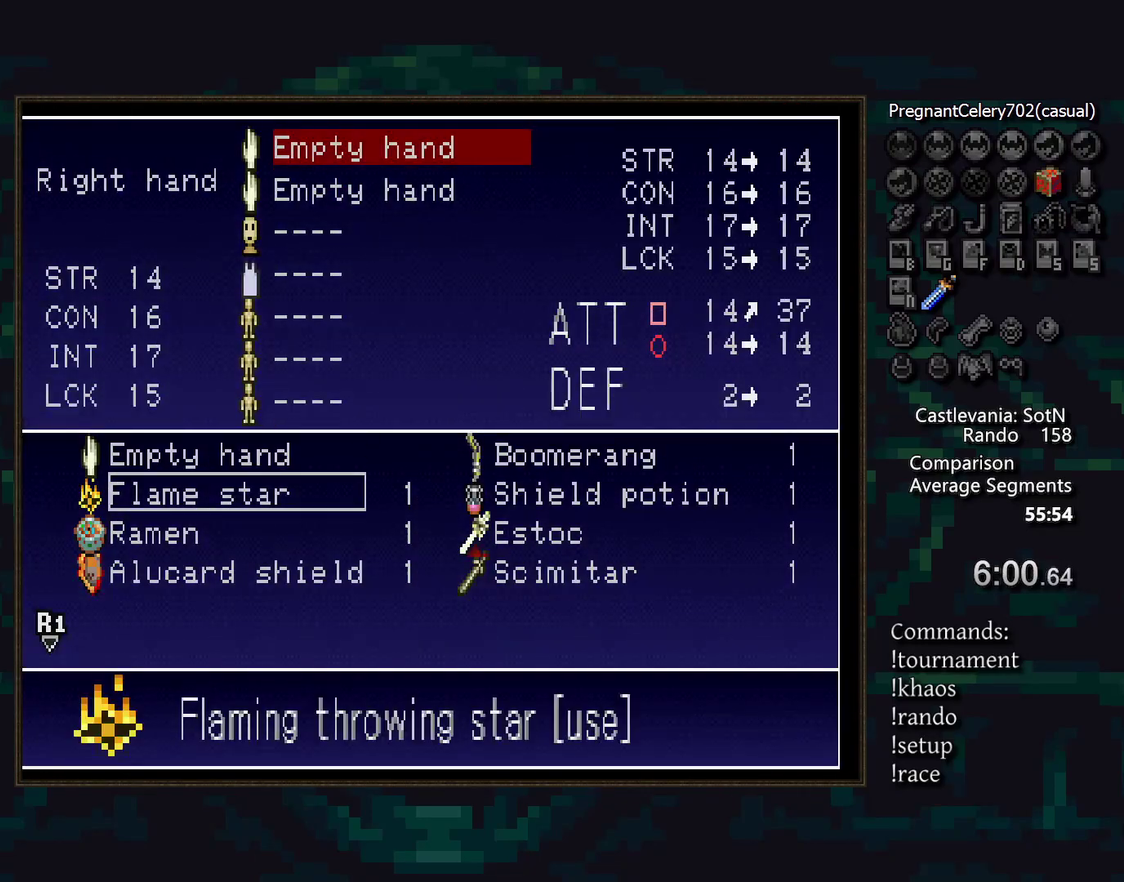
{"buttons": [], "events": [[17, "DPAD_DOWN", "down"], [83, "DPAD_DOWN", "up"], [200, "DPAD_DOWN", "down"], [283, "DPAD_DOWN", "up"]]}
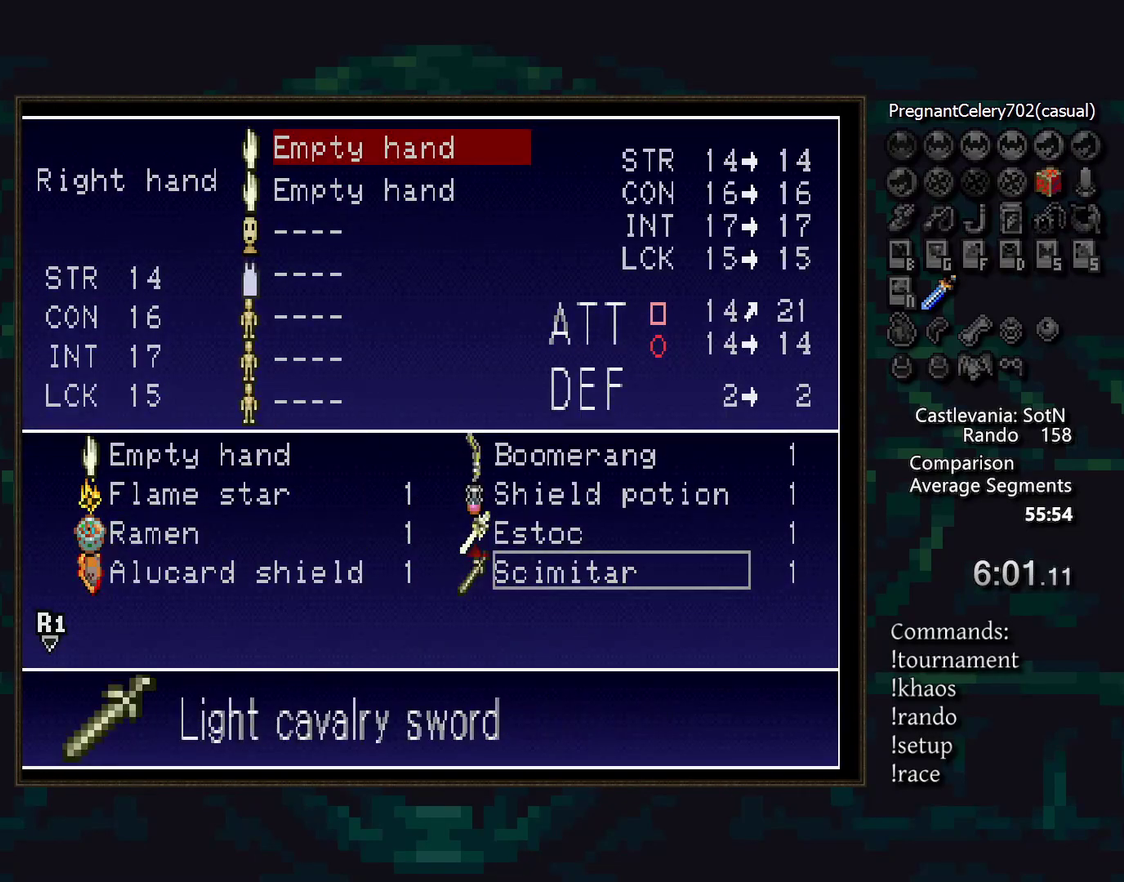
{"buttons": [], "events": []}
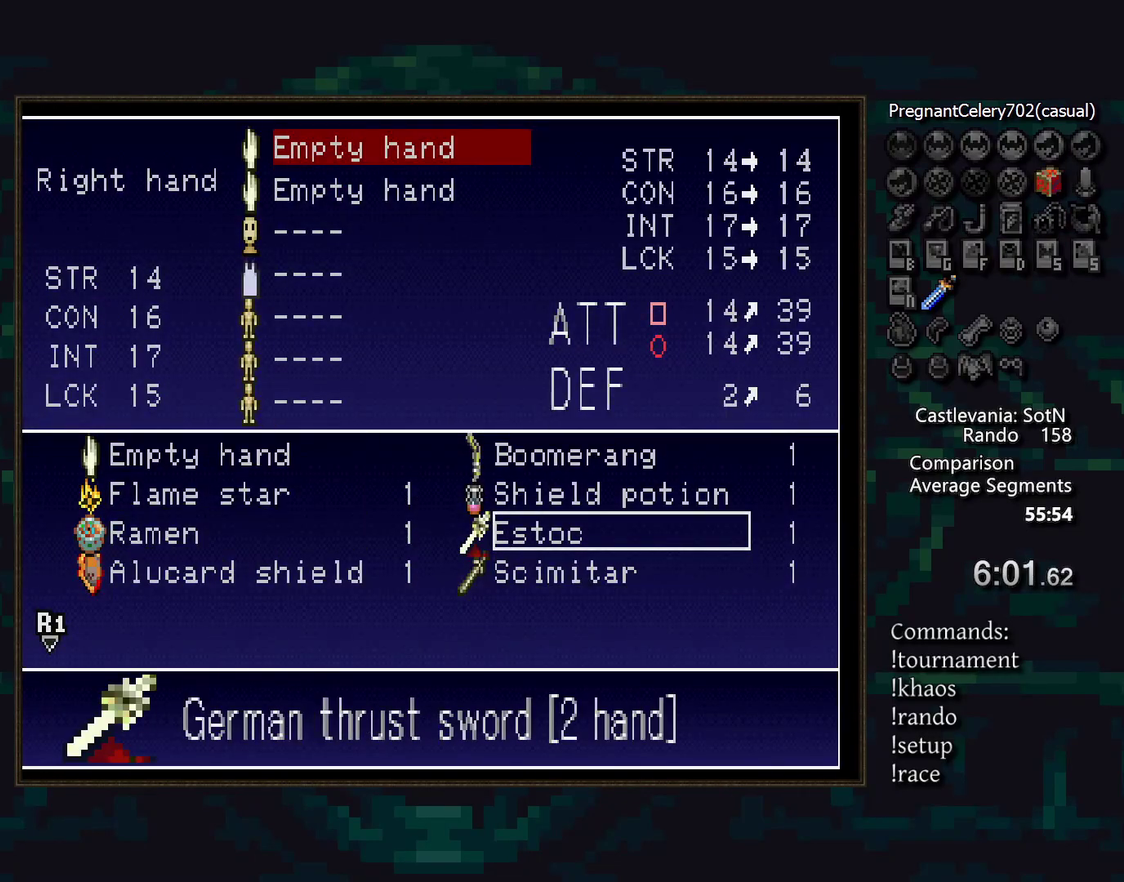
{"buttons": [], "events": [[33, "START", "down"], [167, "START", "up"]]}
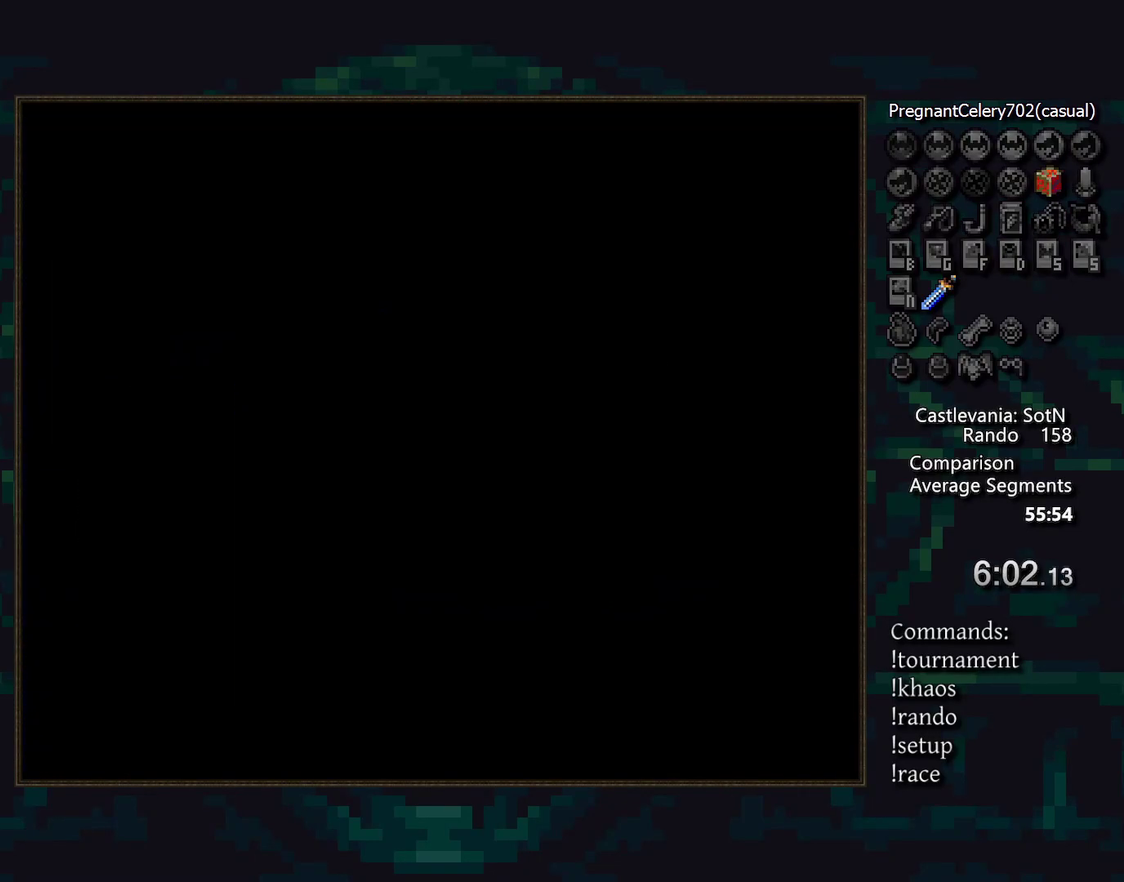
{"buttons": [], "events": []}
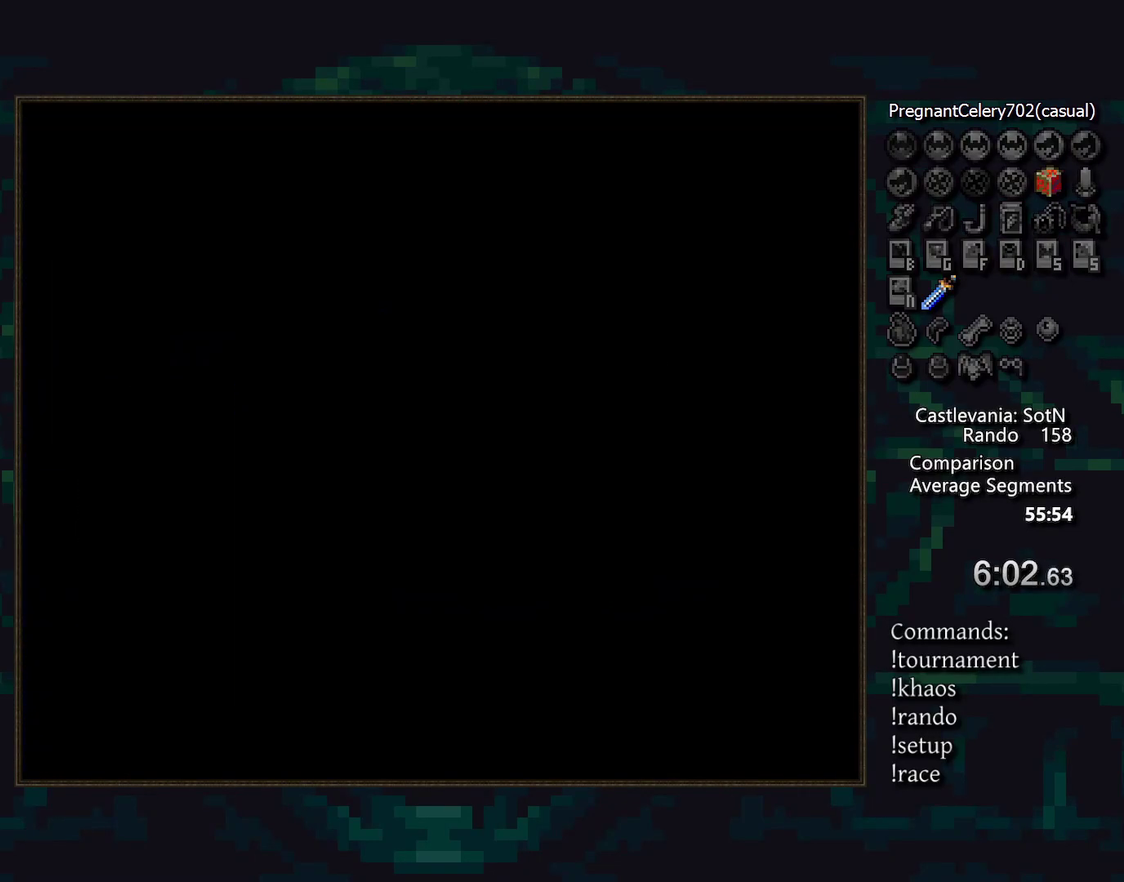
{"buttons": [], "events": []}
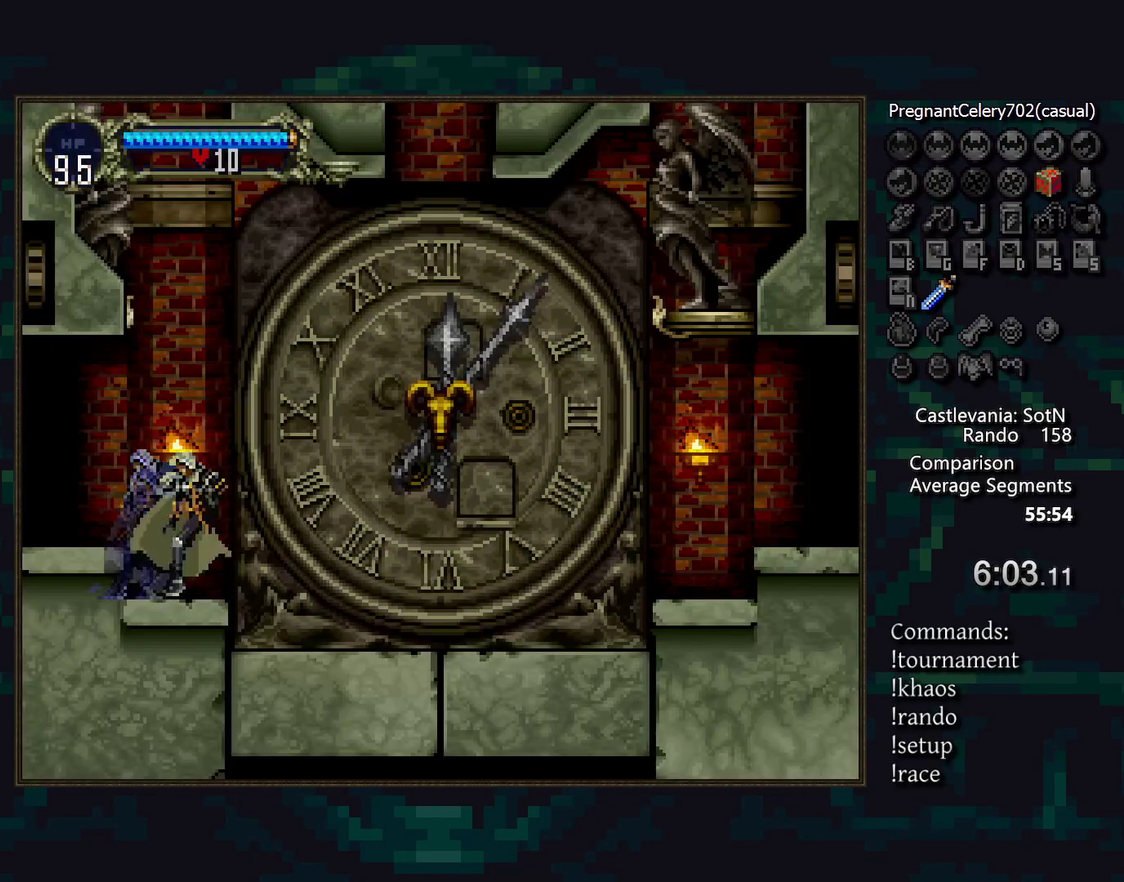
{"buttons": [], "events": []}
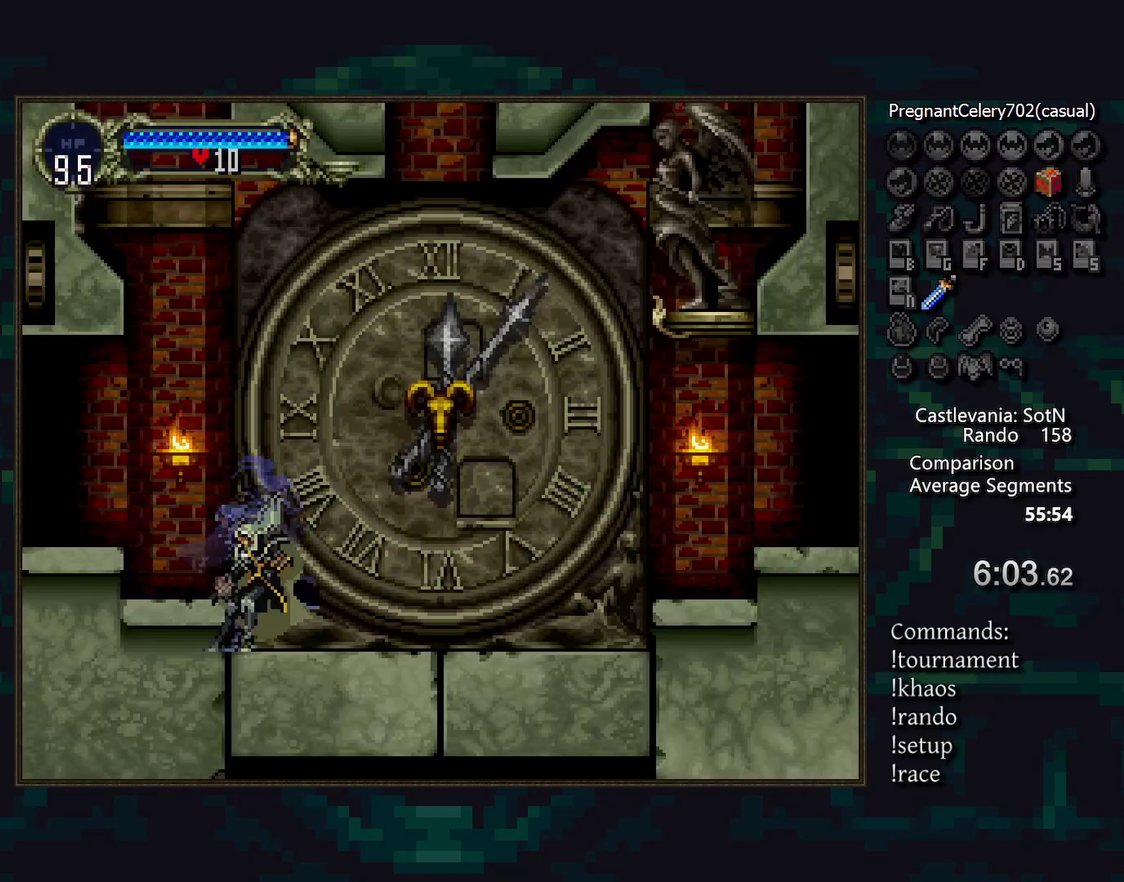
{"buttons": [], "events": []}
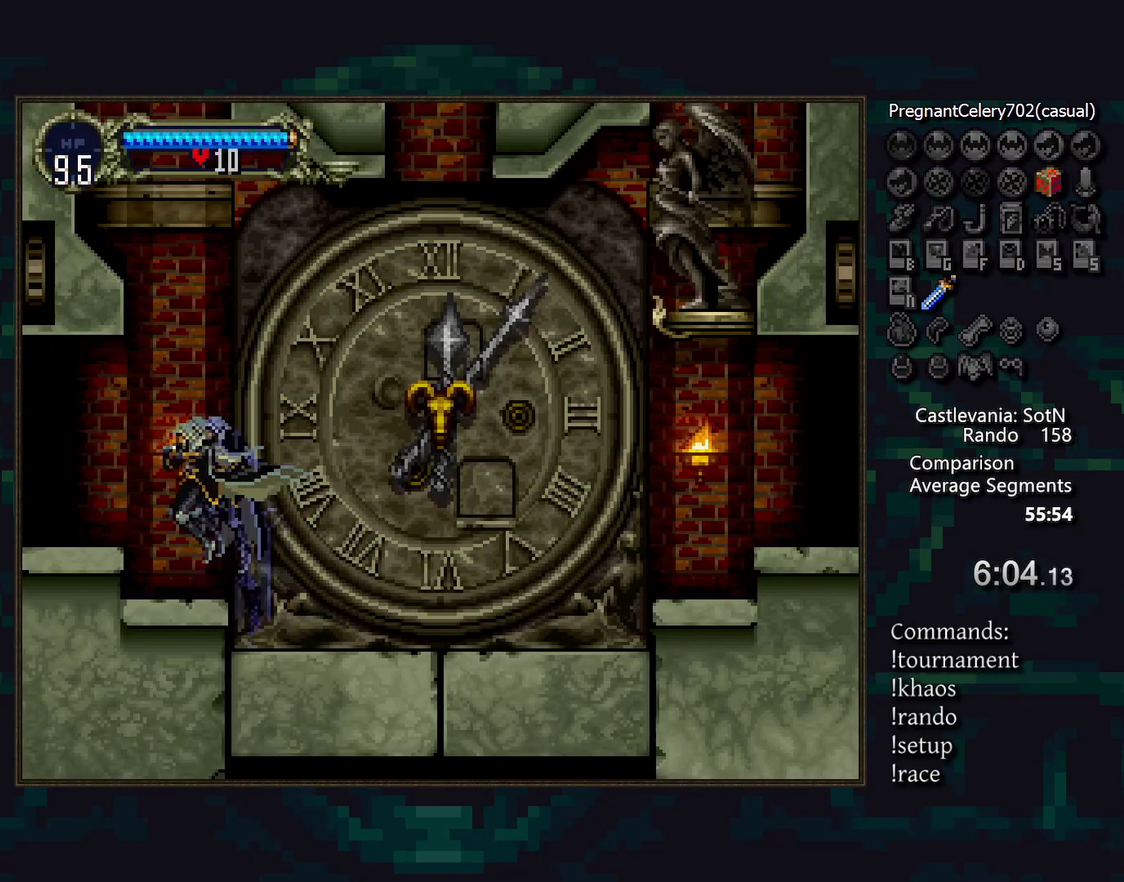
{"buttons": [], "events": []}
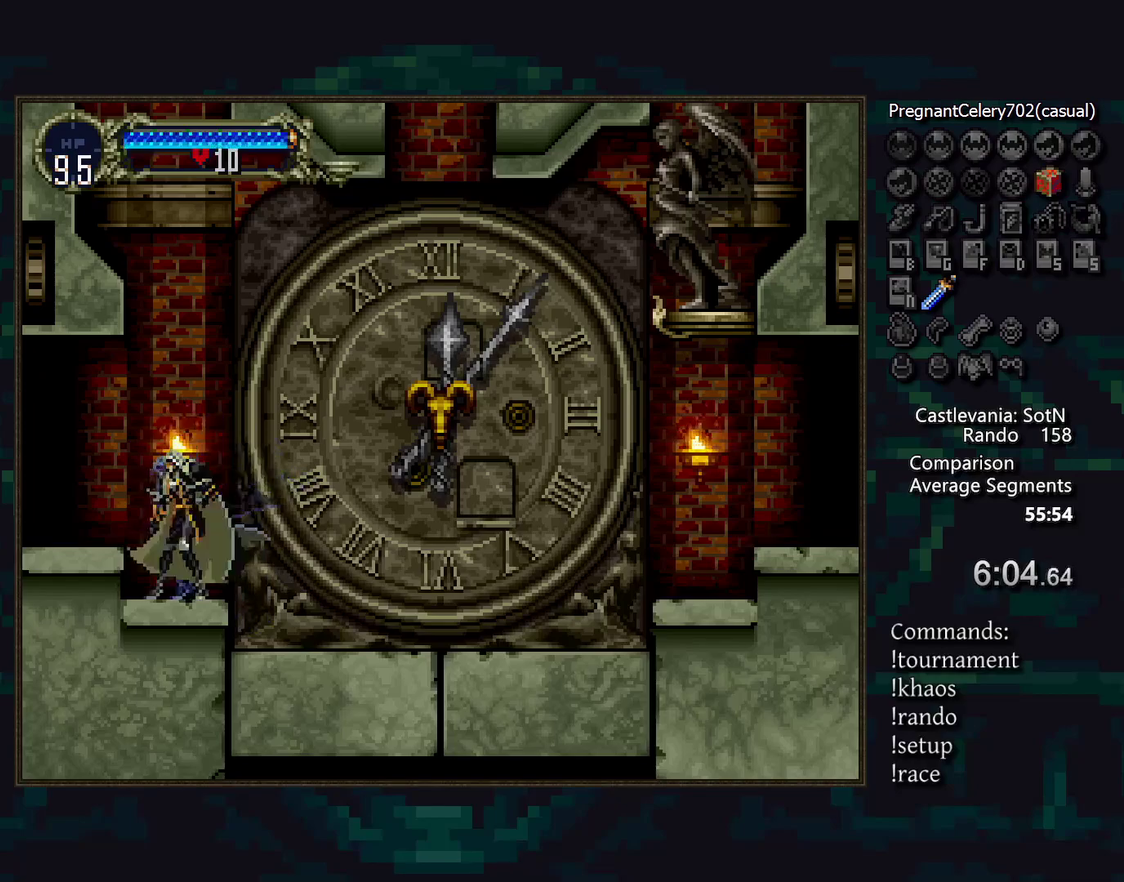
{"buttons": ["SQUARE"], "events": [[167, "SQUARE", "down"]]}
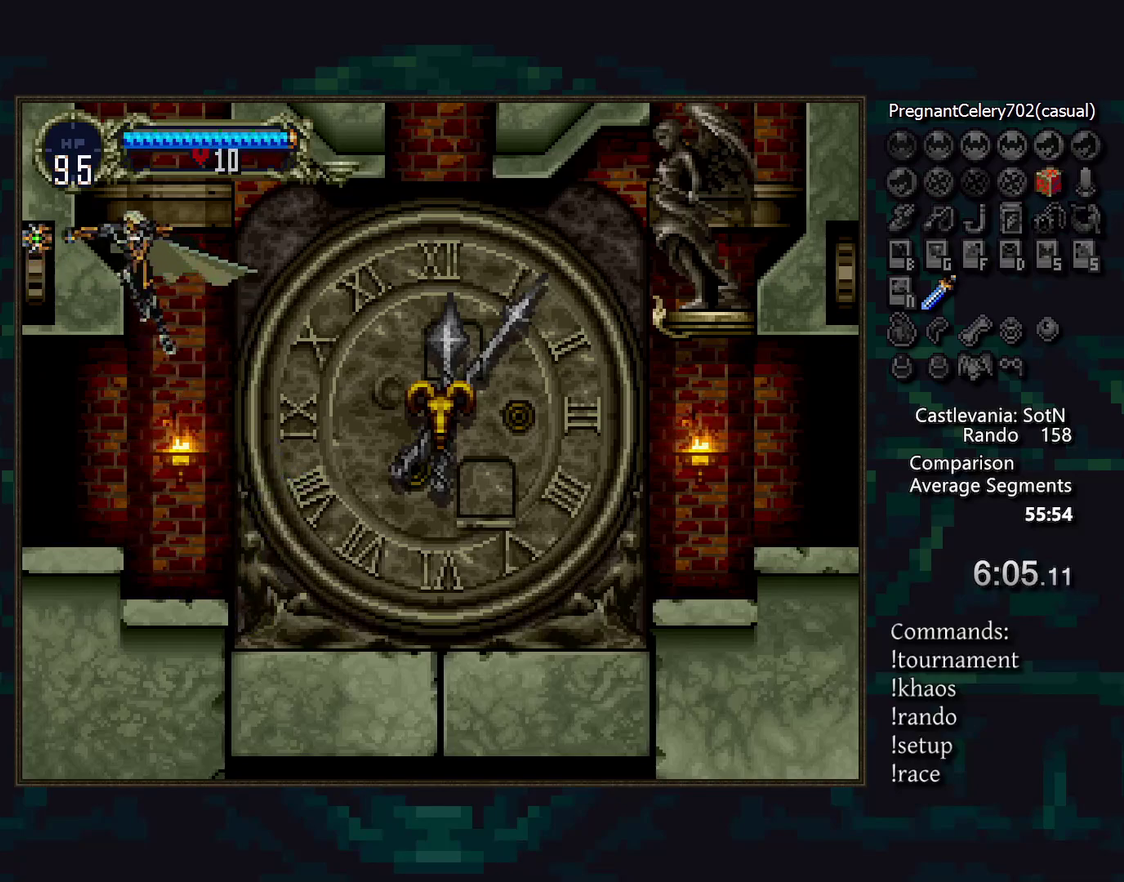
{"buttons": [], "events": [[117, "SQUARE", "up"]]}
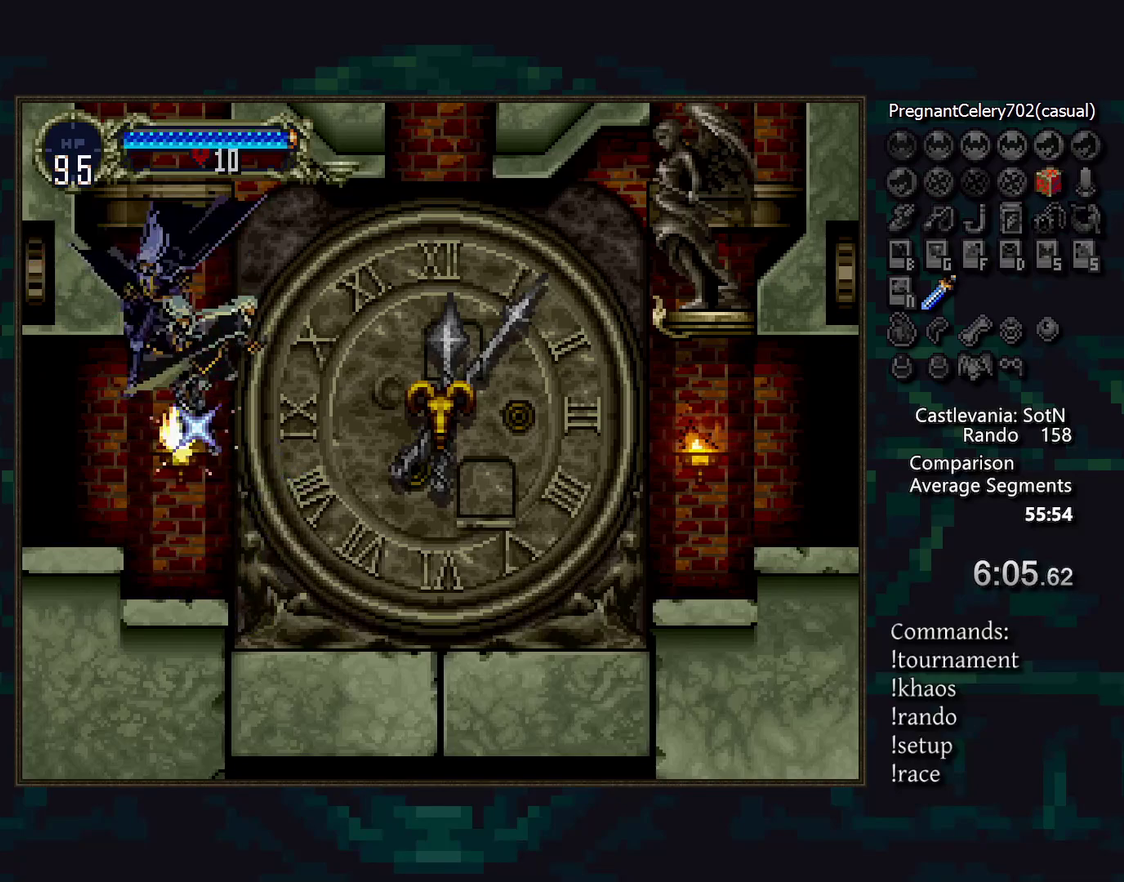
{"buttons": [], "events": []}
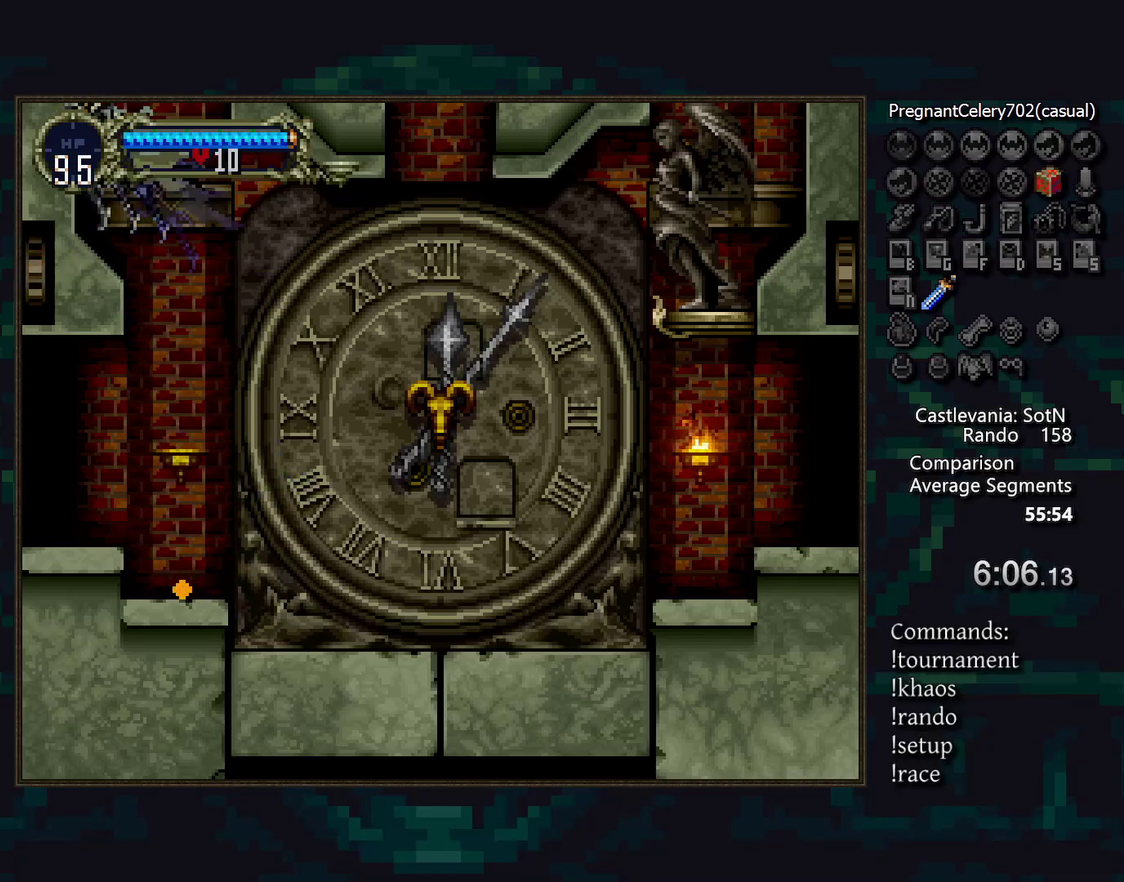
{"buttons": [], "events": []}
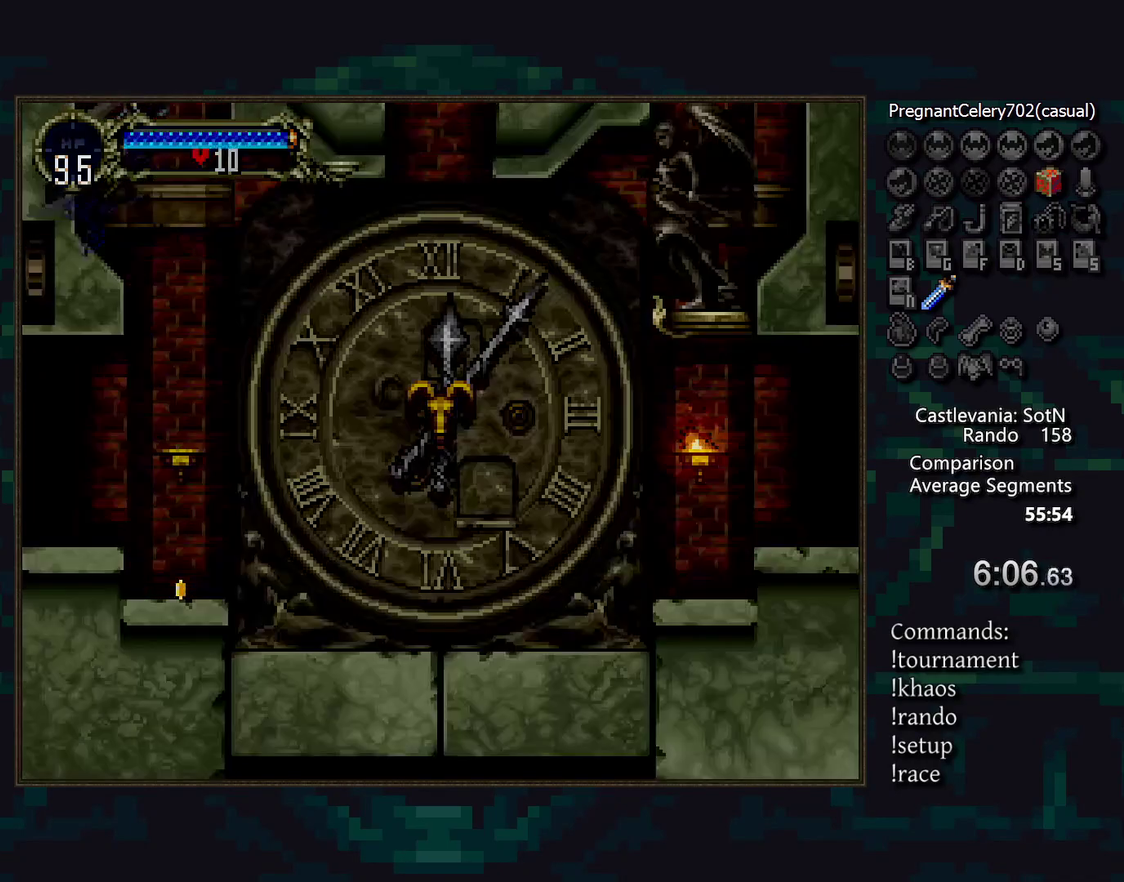
{"buttons": [], "events": []}
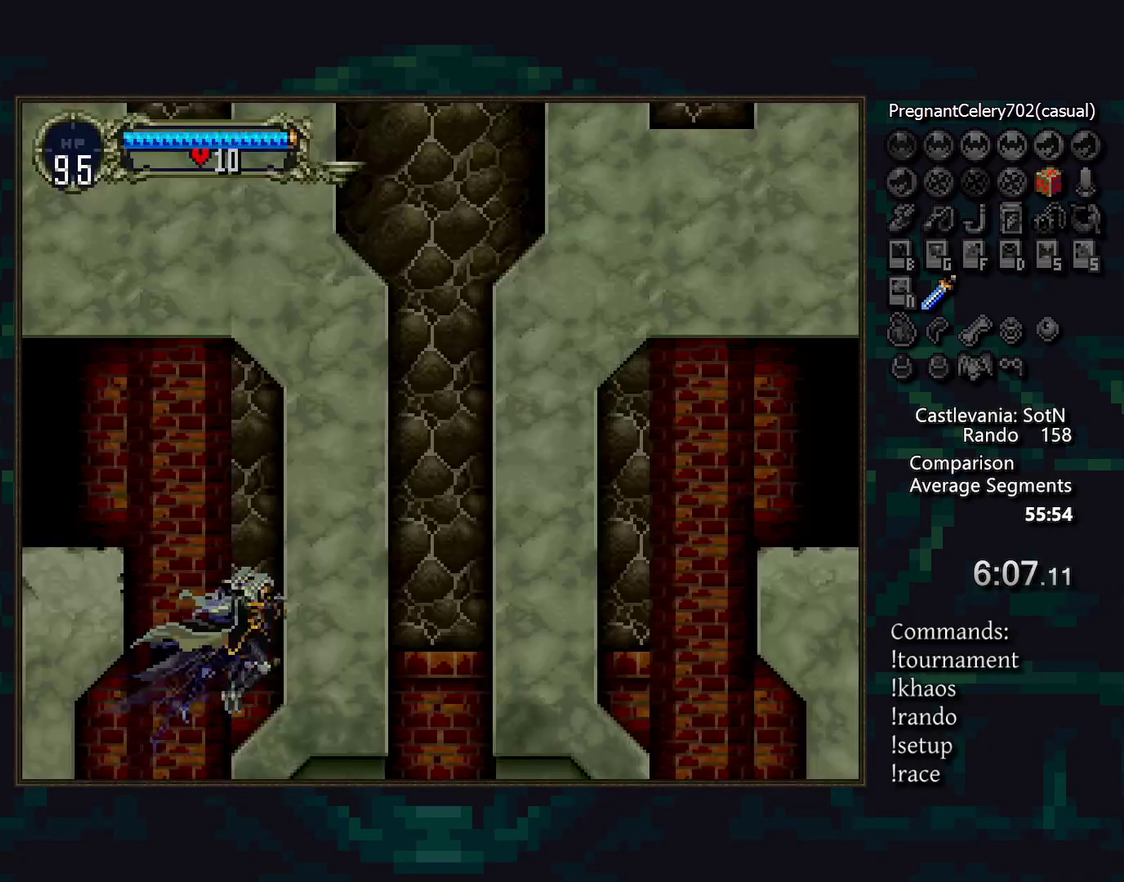
{"buttons": [], "events": []}
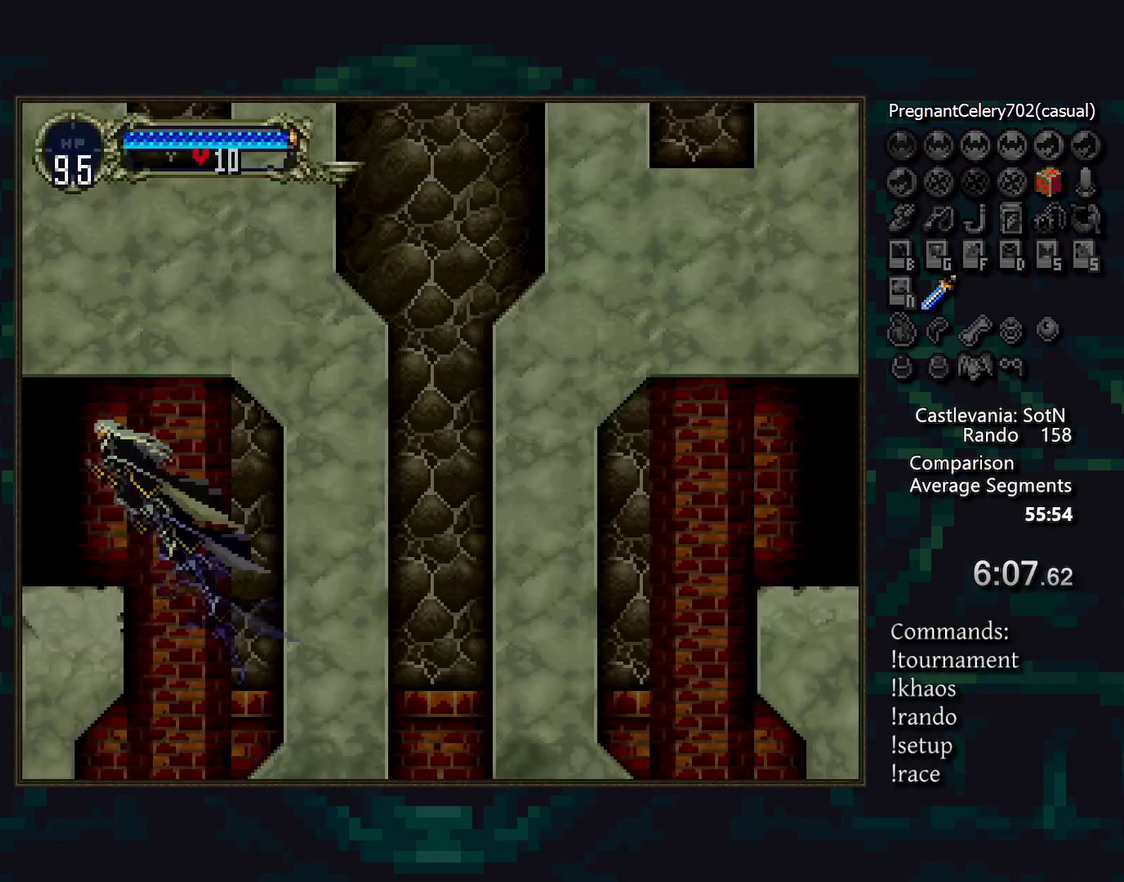
{"buttons": [], "events": [[233, "TRIANGLE", "down"], [300, "TRIANGLE", "up"]]}
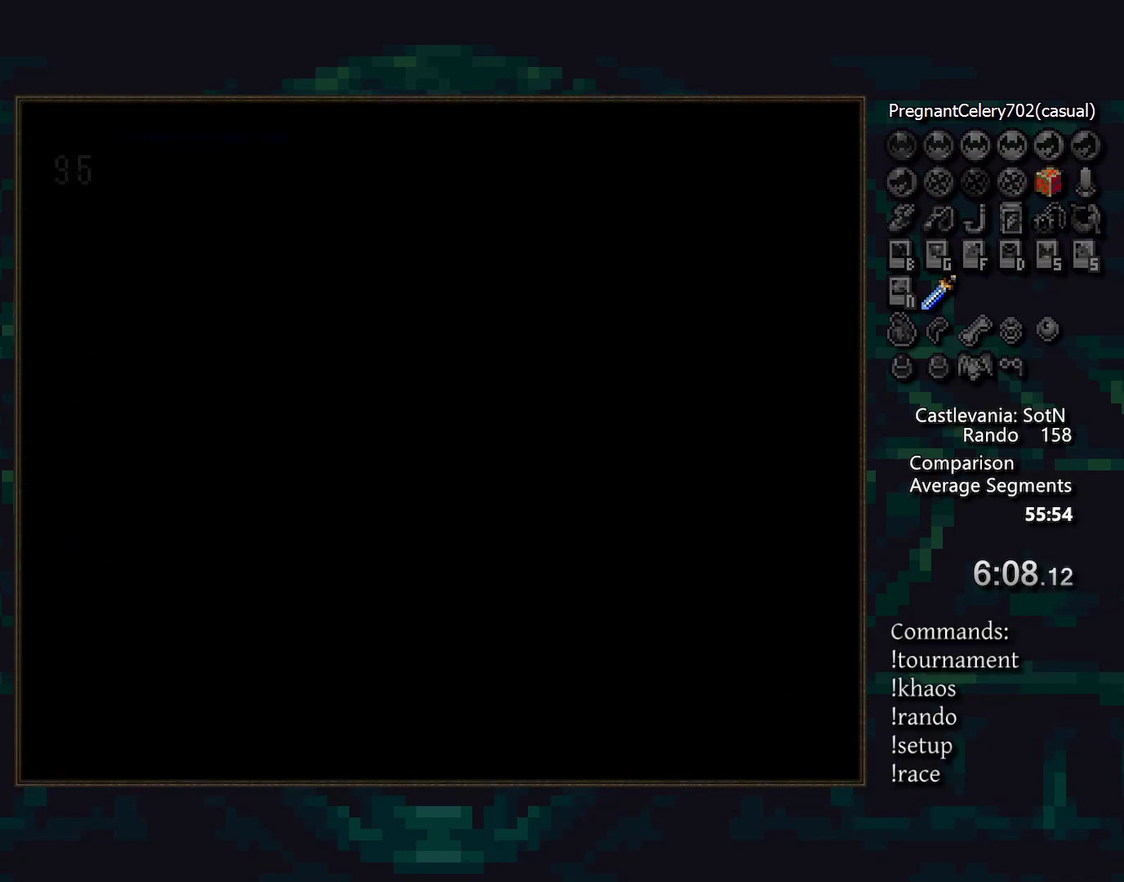
{"buttons": [], "events": [[300, "TRIANGLE", "down"], [367, "TRIANGLE", "up"]]}
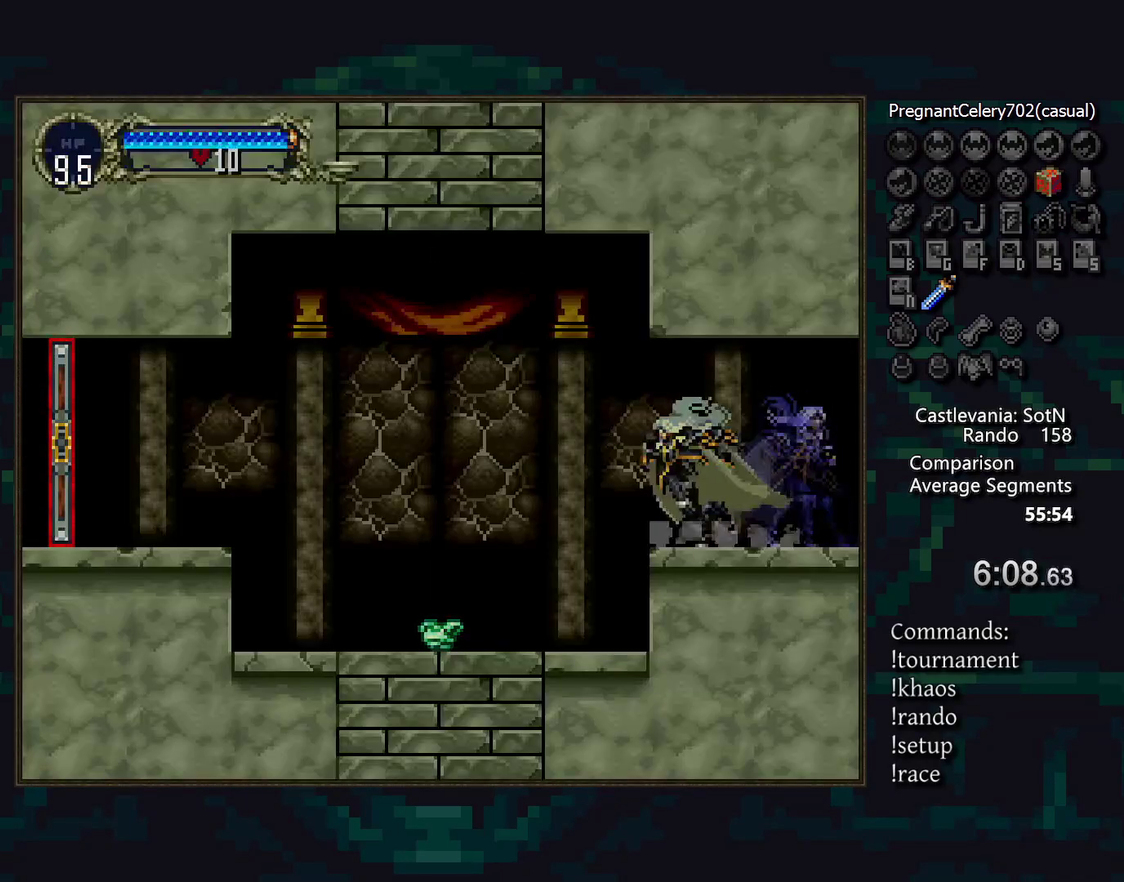
{"buttons": [], "events": []}
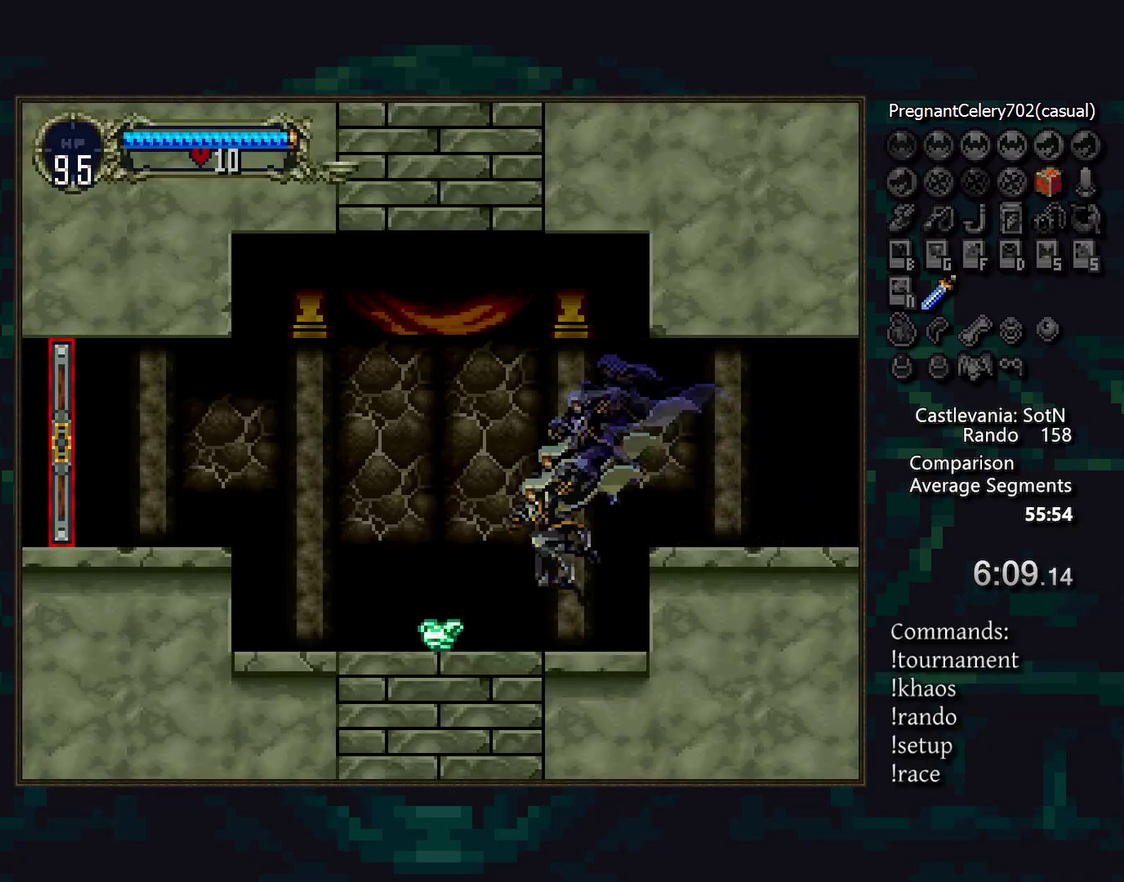
{"buttons": [], "events": [[67, "TRIANGLE", "down"], [133, "TRIANGLE", "up"], [317, "TRIANGLE", "down"], [400, "TRIANGLE", "up"]]}
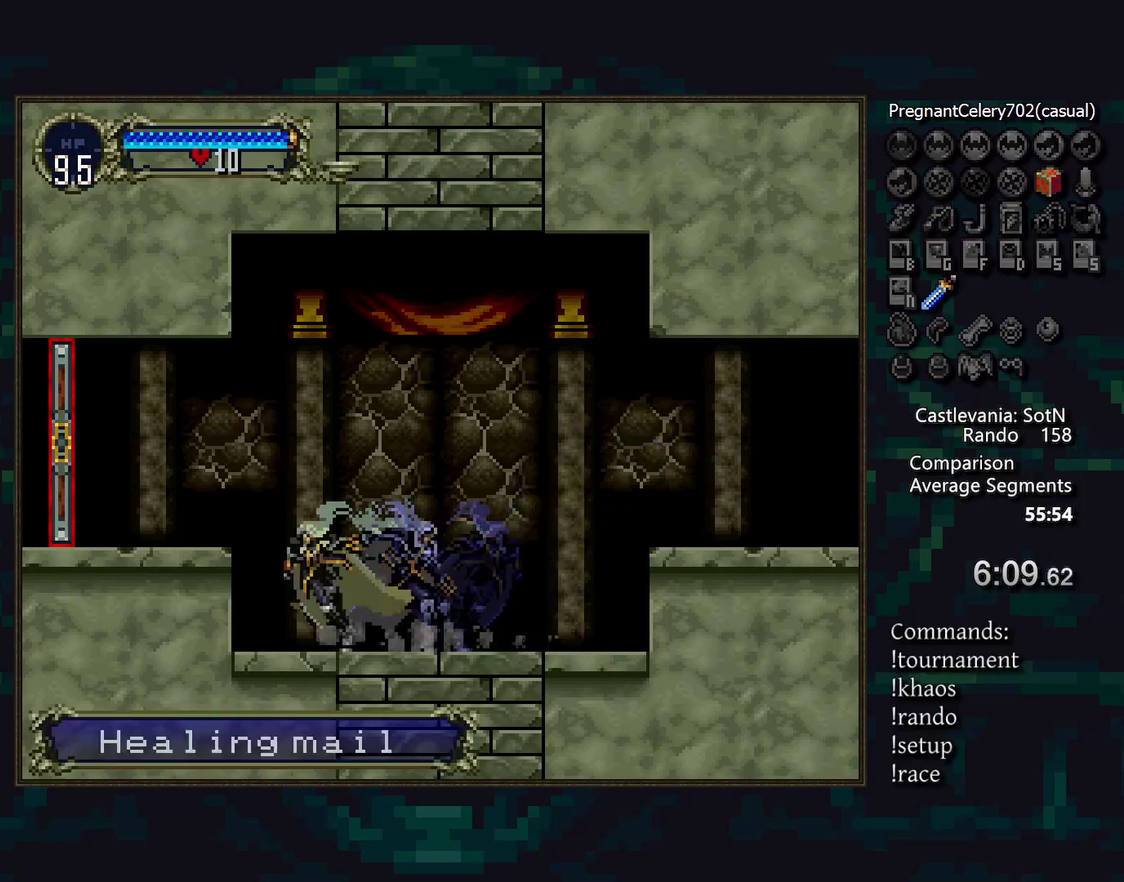
{"buttons": [], "events": []}
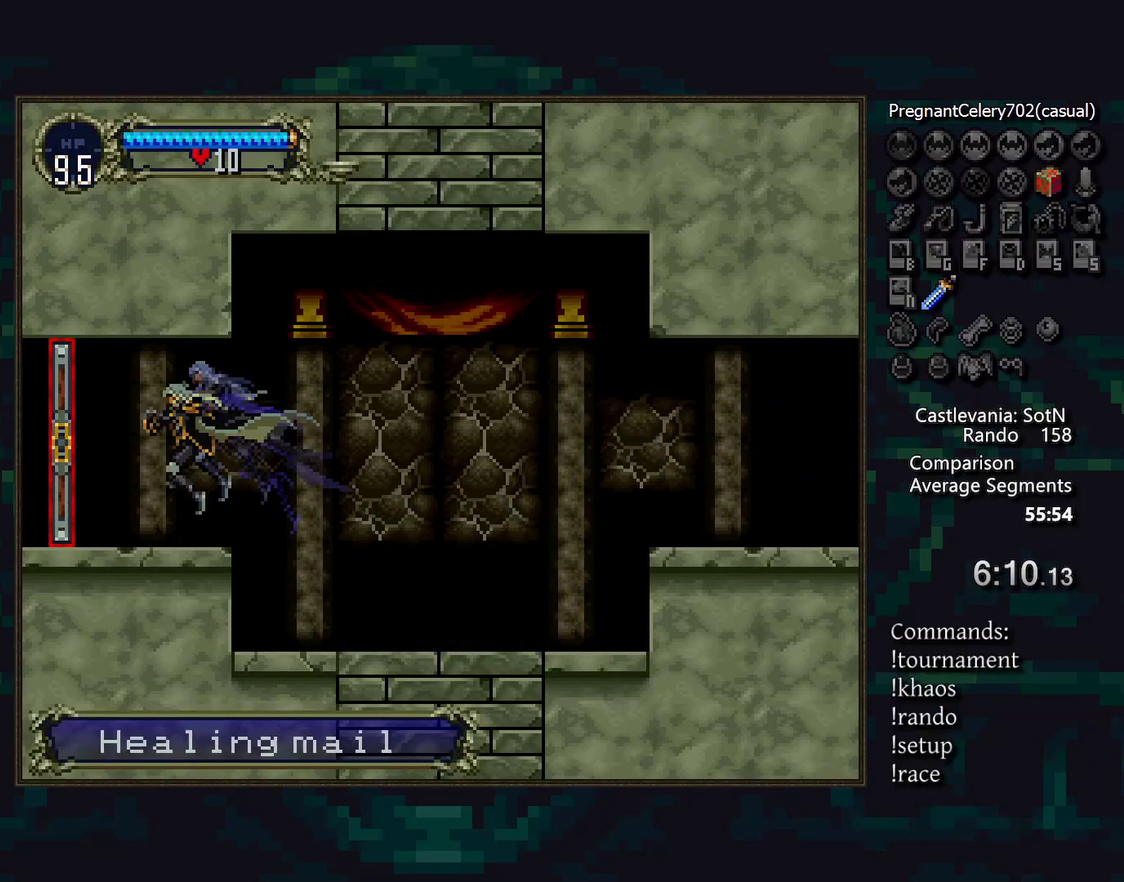
{"buttons": [], "events": [[50, "TRIANGLE", "down"], [117, "TRIANGLE", "up"], [333, "START", "down"], [417, "START", "up"]]}